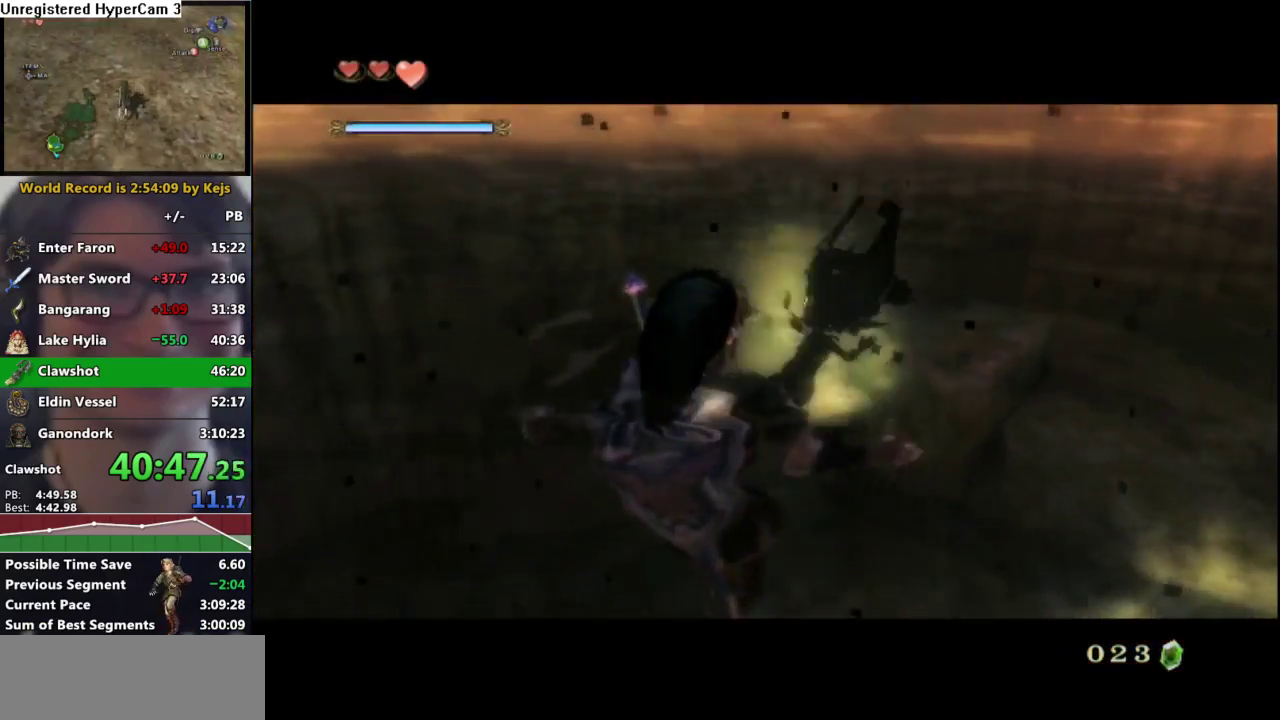
Gameplay with a controller (Nintendo layout); each line is a JSON object with the inputs held at the frame after it (dt_ms = milliseconds from this image to that frame). "events" lists button and stick changes between this image and that frame as [ms after this image, input, new state], when the widget could be followed in between. Not read: L3 R3.
{"dt_ms": 500, "buttons": ["B"], "left_stick": "center", "right_stick": "center"}
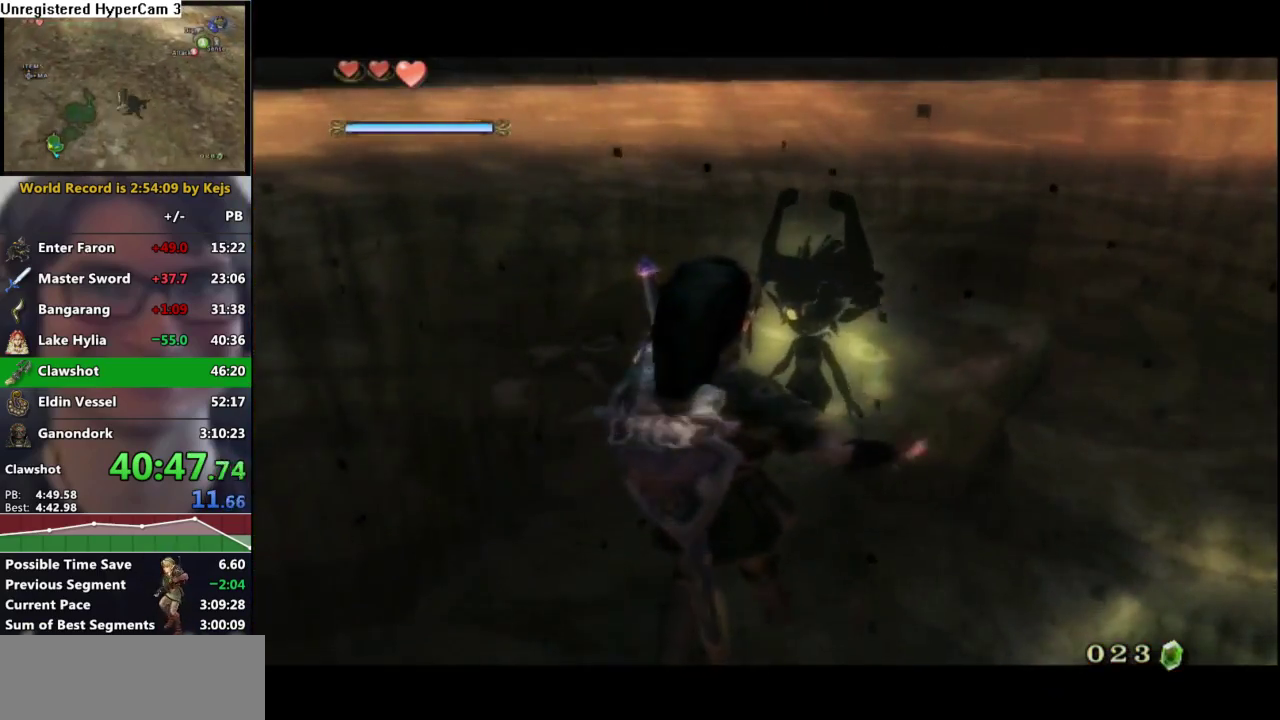
{"dt_ms": 500, "buttons": ["A"], "left_stick": "center", "right_stick": "center", "events": [[50, "B", "up"], [67, "A", "down"], [133, "A", "up"], [133, "B", "down"], [183, "A", "down"], [183, "B", "up"], [233, "B", "down"], [333, "A", "up"], [467, "A", "down"], [483, "B", "up"]]}
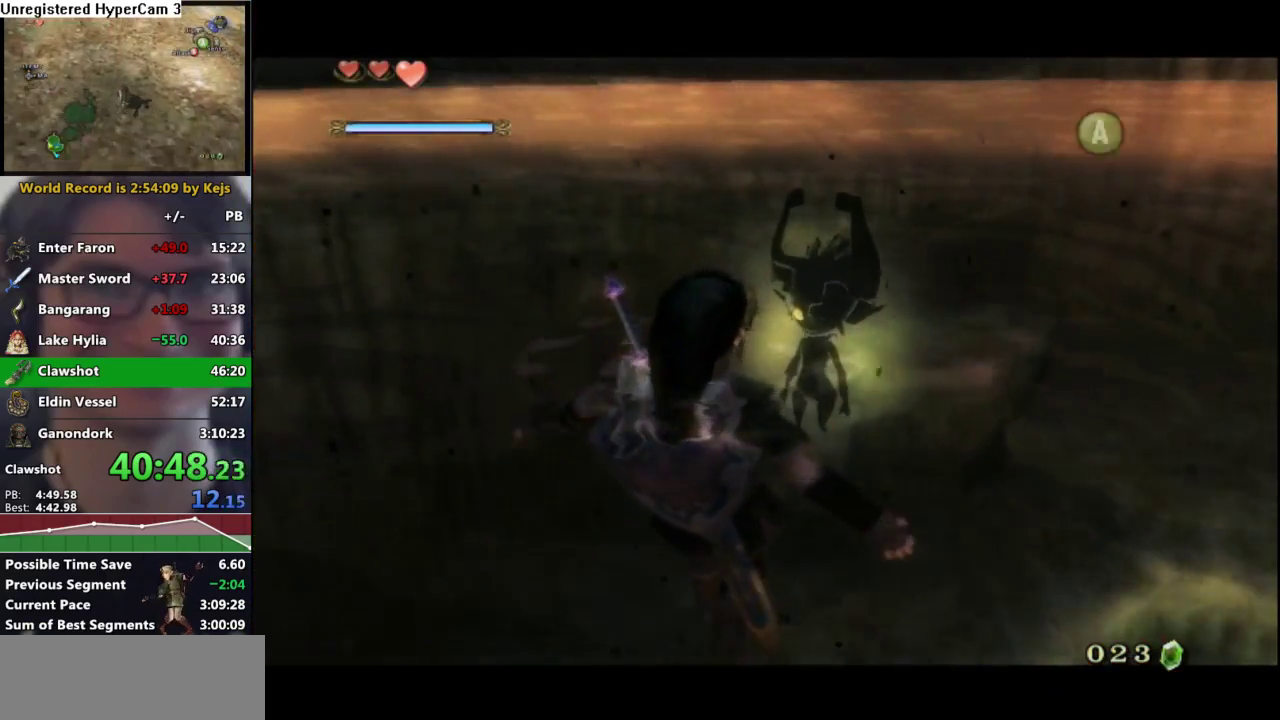
{"dt_ms": 500, "buttons": ["A"], "left_stick": "center", "right_stick": "center"}
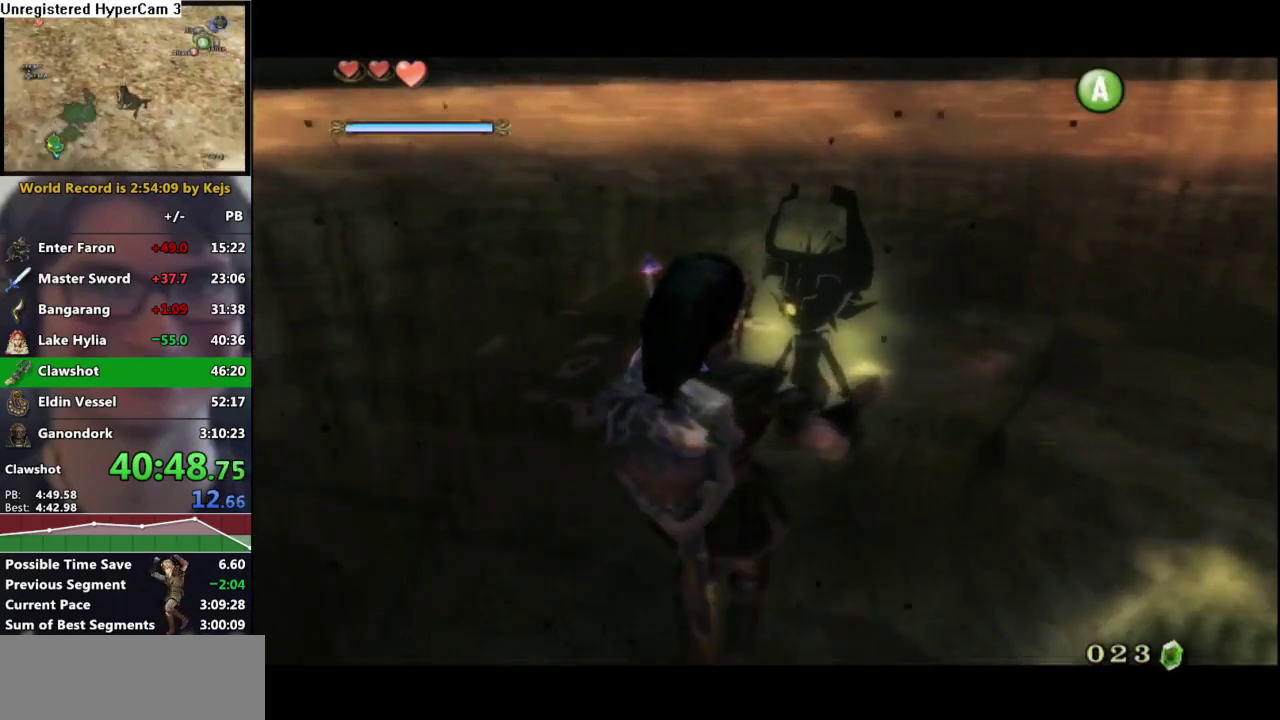
{"dt_ms": 500, "buttons": ["A"], "left_stick": "center", "right_stick": "center"}
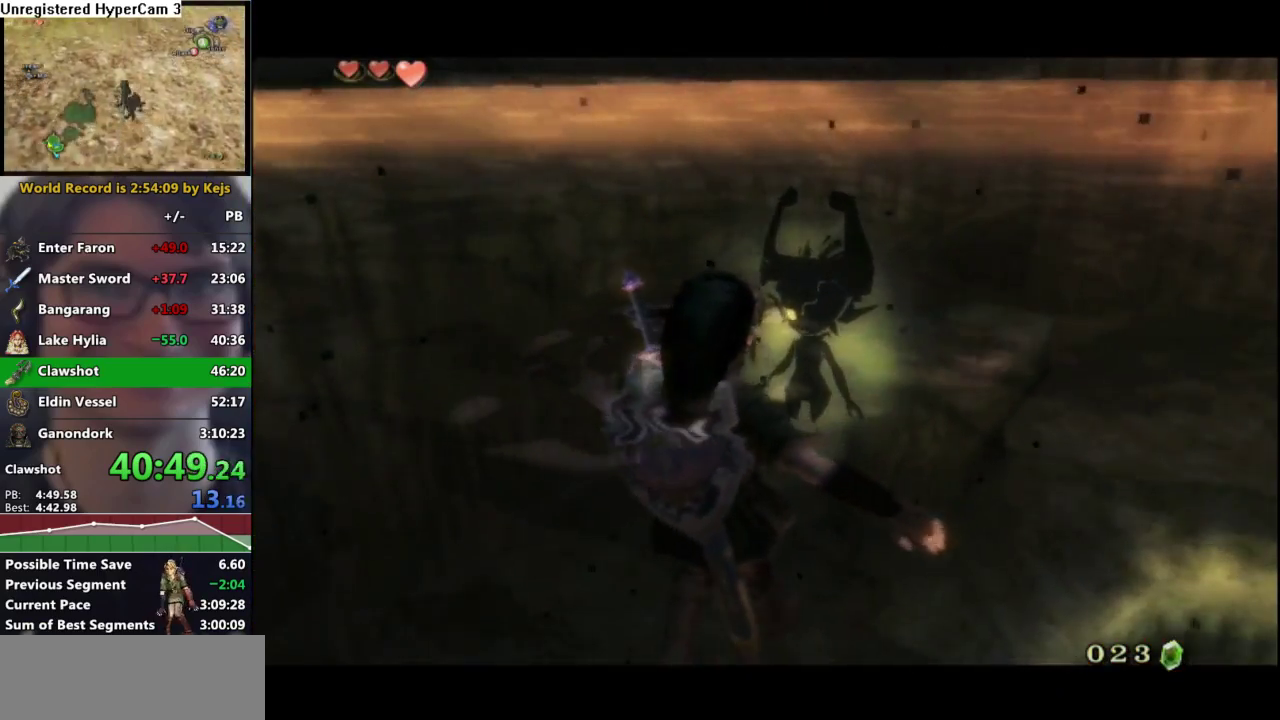
{"dt_ms": 500, "buttons": ["A"], "left_stick": "center", "right_stick": "center"}
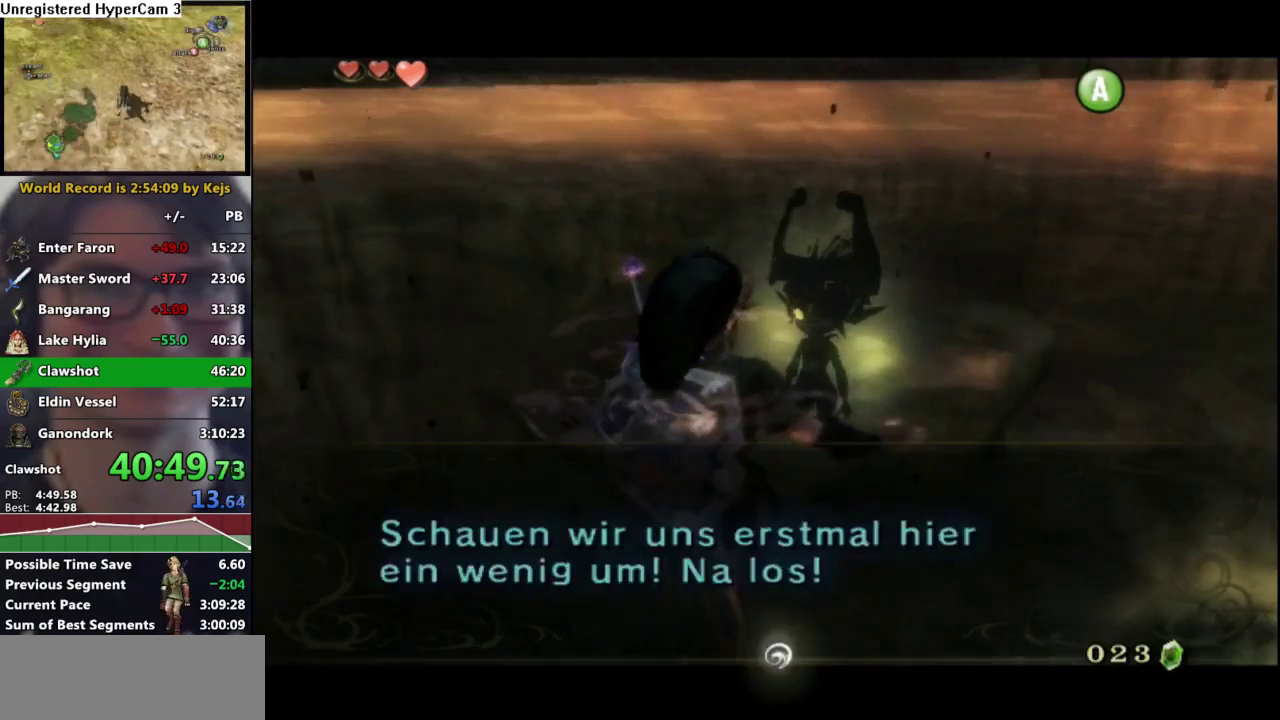
{"dt_ms": 500, "buttons": [], "left_stick": "center", "right_stick": "center"}
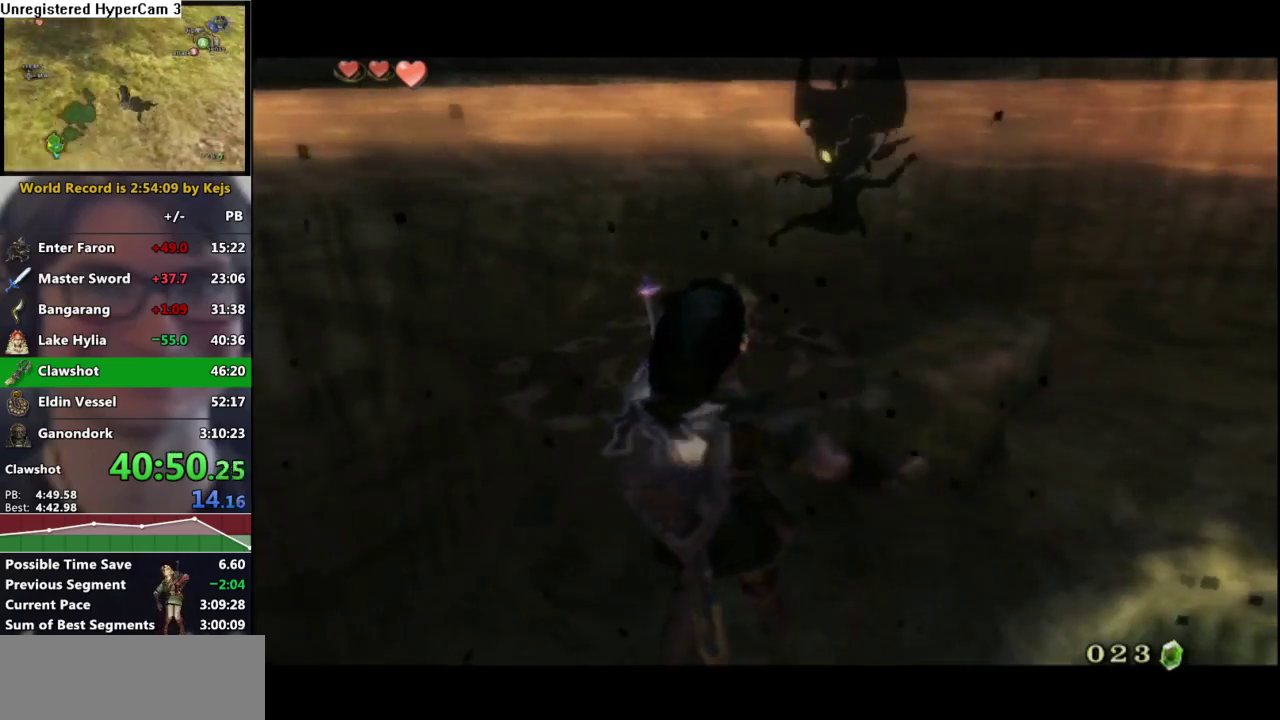
{"dt_ms": 500, "buttons": ["A"], "left_stick": "up-right", "right_stick": "center", "events": [[233, "left_stick", "up-right"], [500, "A", "down"]]}
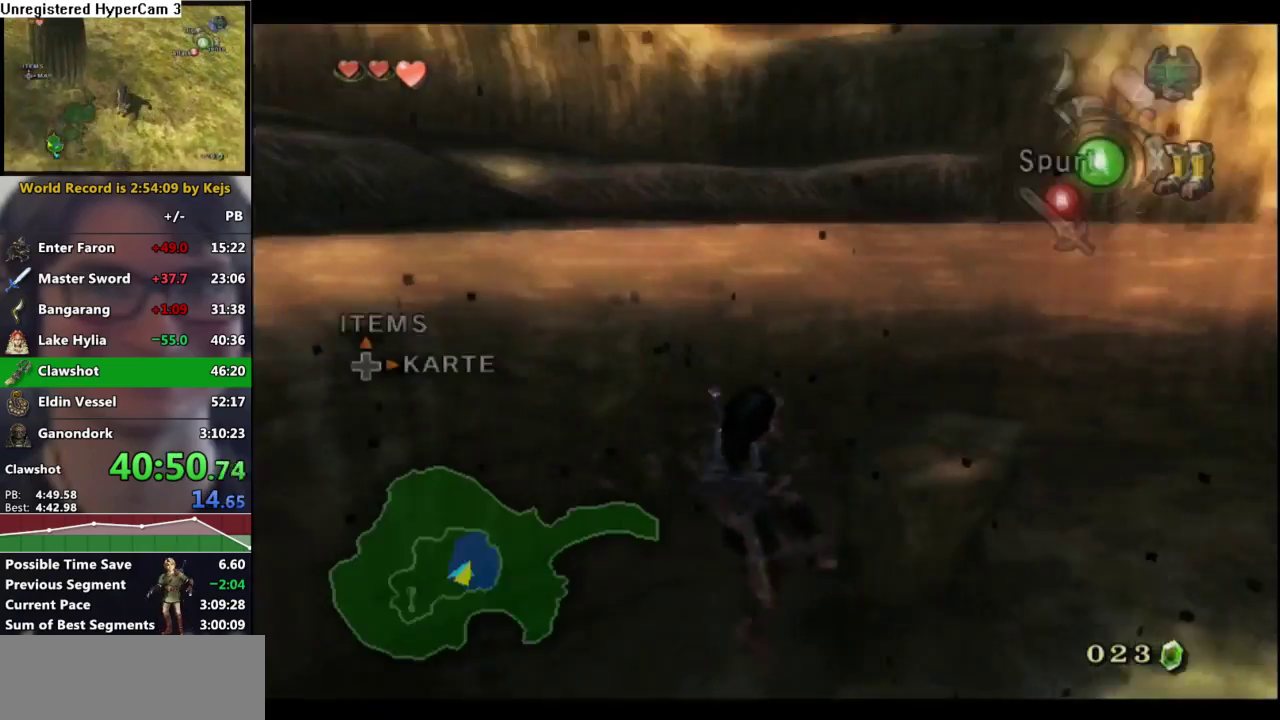
{"dt_ms": 500, "buttons": [], "left_stick": "up-right", "right_stick": "down-left", "events": [[117, "A", "up"], [167, "right_stick", "down"], [333, "right_stick", "down-left"]]}
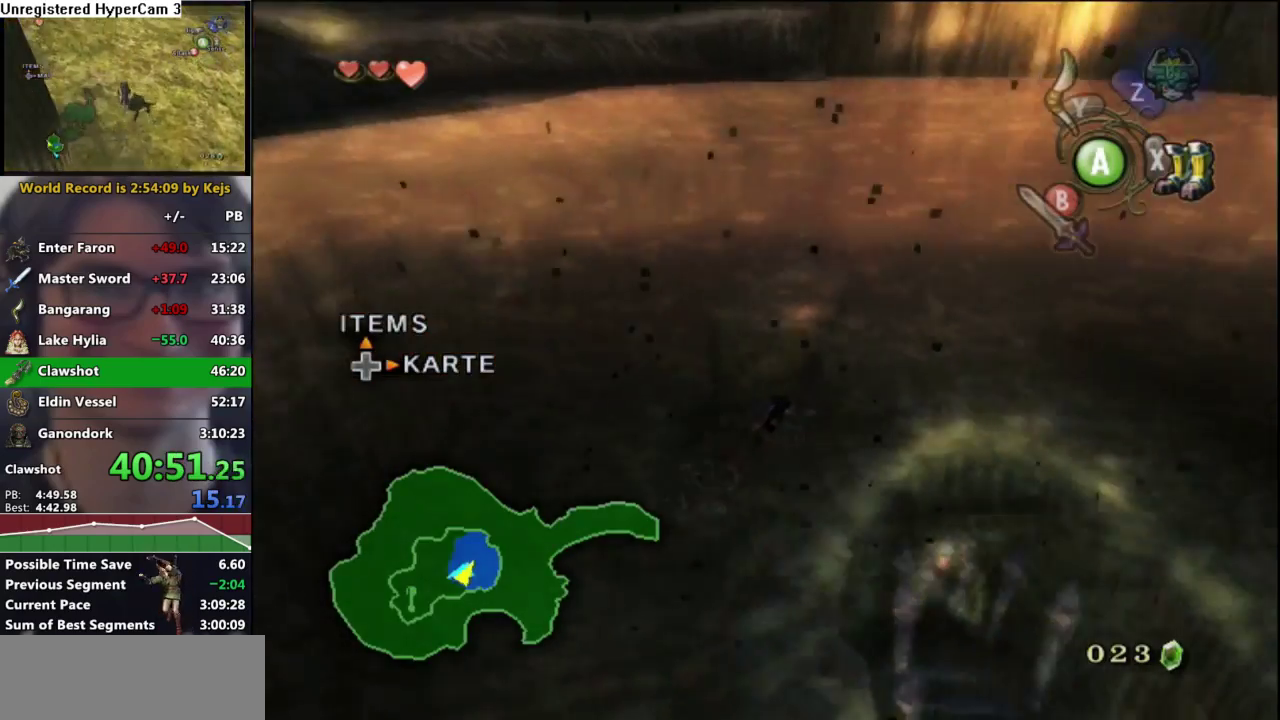
{"dt_ms": 500, "buttons": [], "left_stick": "up", "right_stick": "center", "events": [[33, "right_stick", "center"], [67, "left_stick", "up"]]}
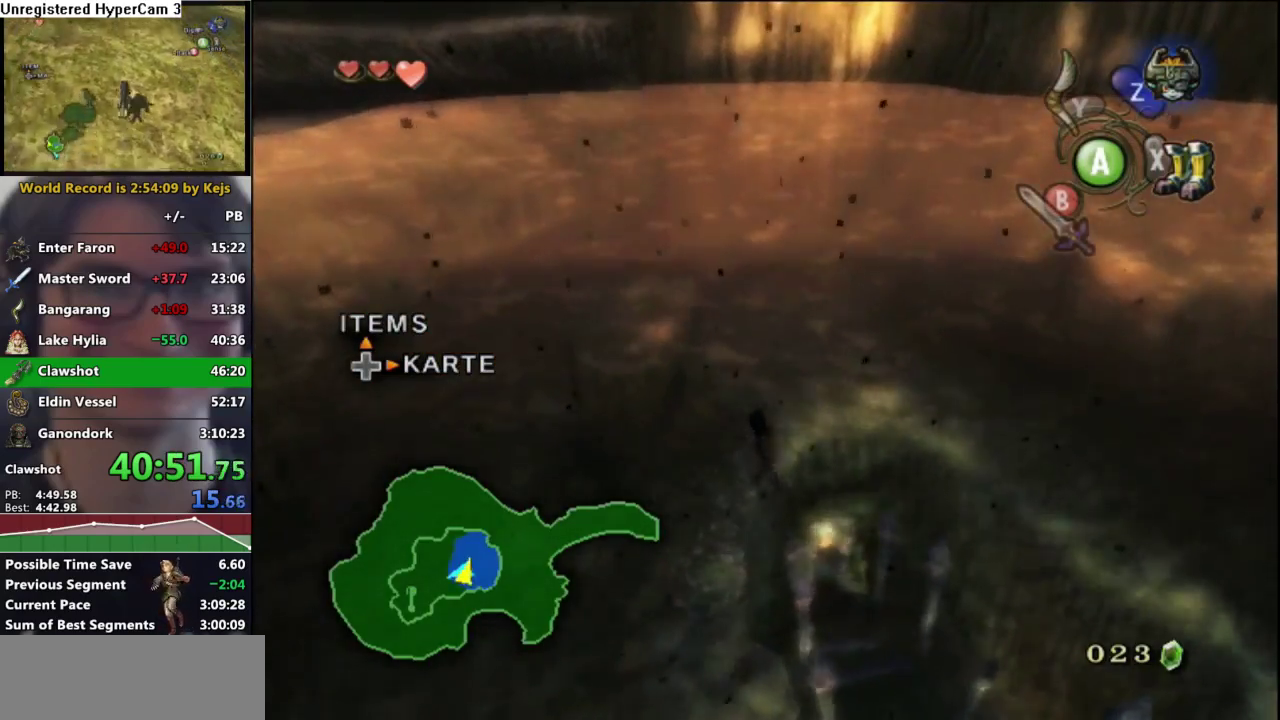
{"dt_ms": 500, "buttons": [], "left_stick": "up", "right_stick": "center", "events": [[200, "left_stick", "up-right"], [317, "left_stick", "up"]]}
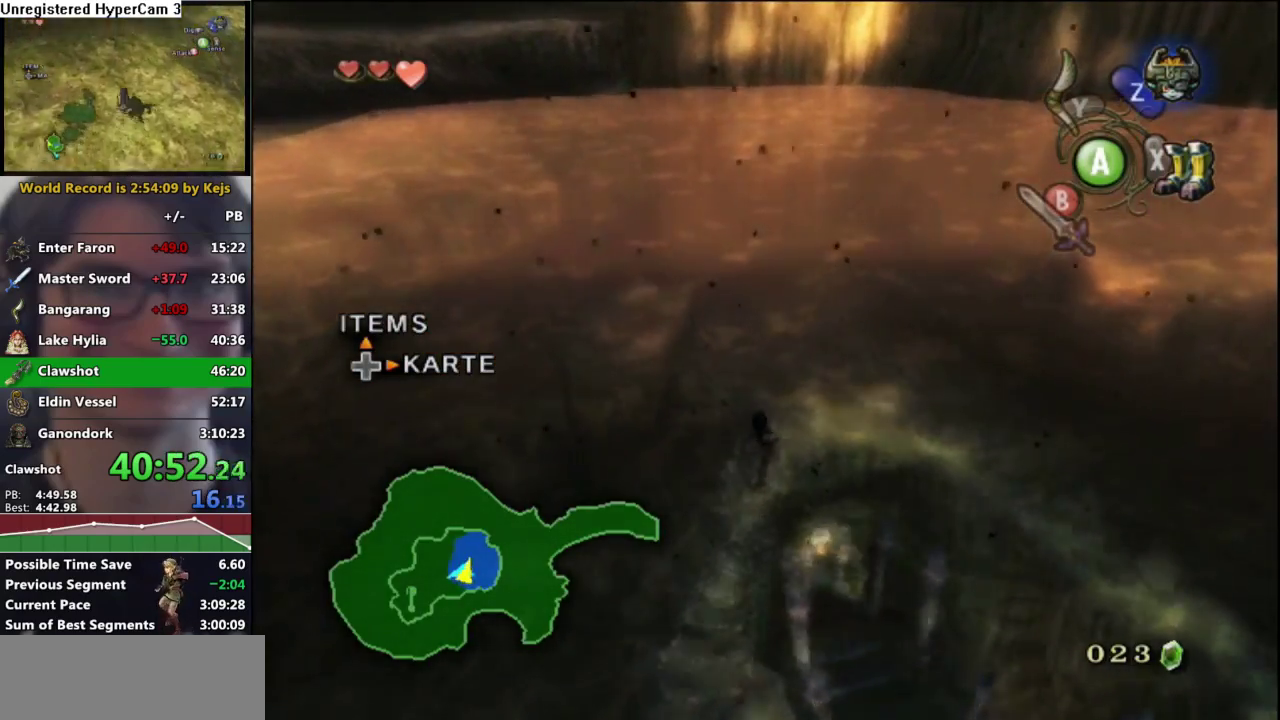
{"dt_ms": 500, "buttons": [], "left_stick": "up", "right_stick": "center", "events": [[383, "A", "down"], [450, "A", "up"]]}
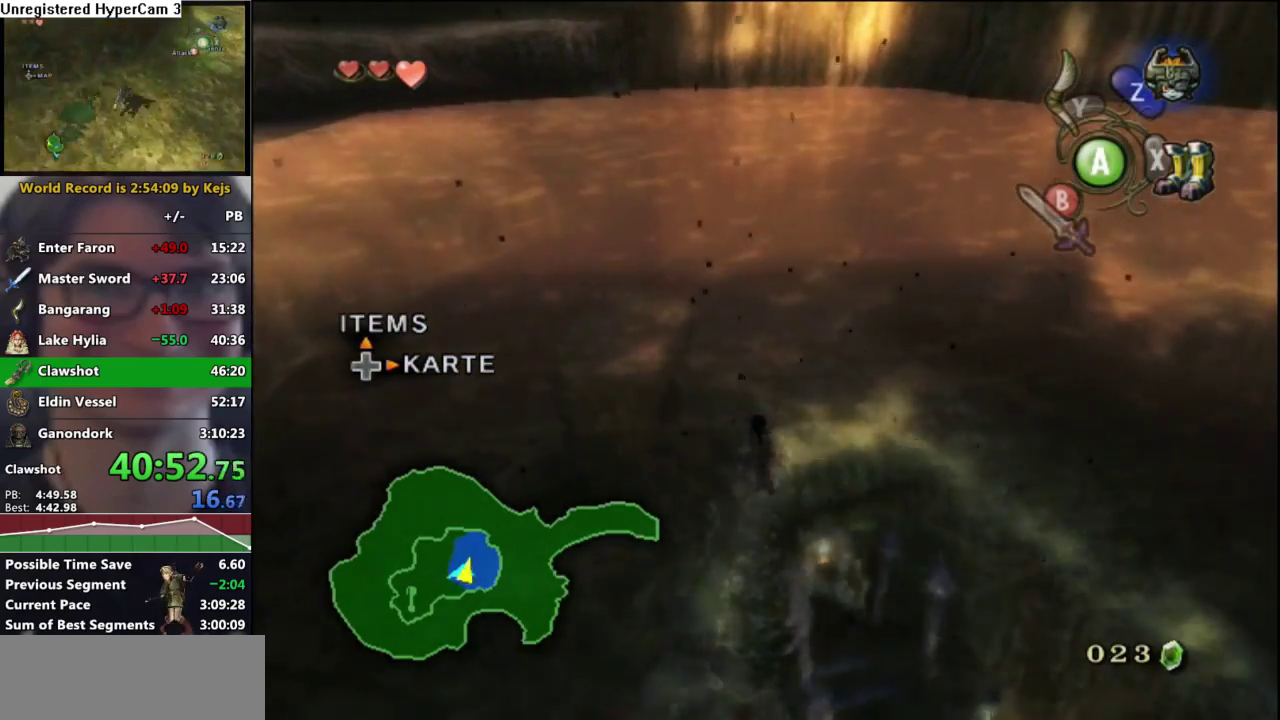
{"dt_ms": 500, "buttons": [], "left_stick": "up", "right_stick": "center", "events": [[50, "A", "down"], [133, "A", "up"], [200, "A", "down"], [300, "A", "up"], [383, "A", "down"], [467, "A", "up"]]}
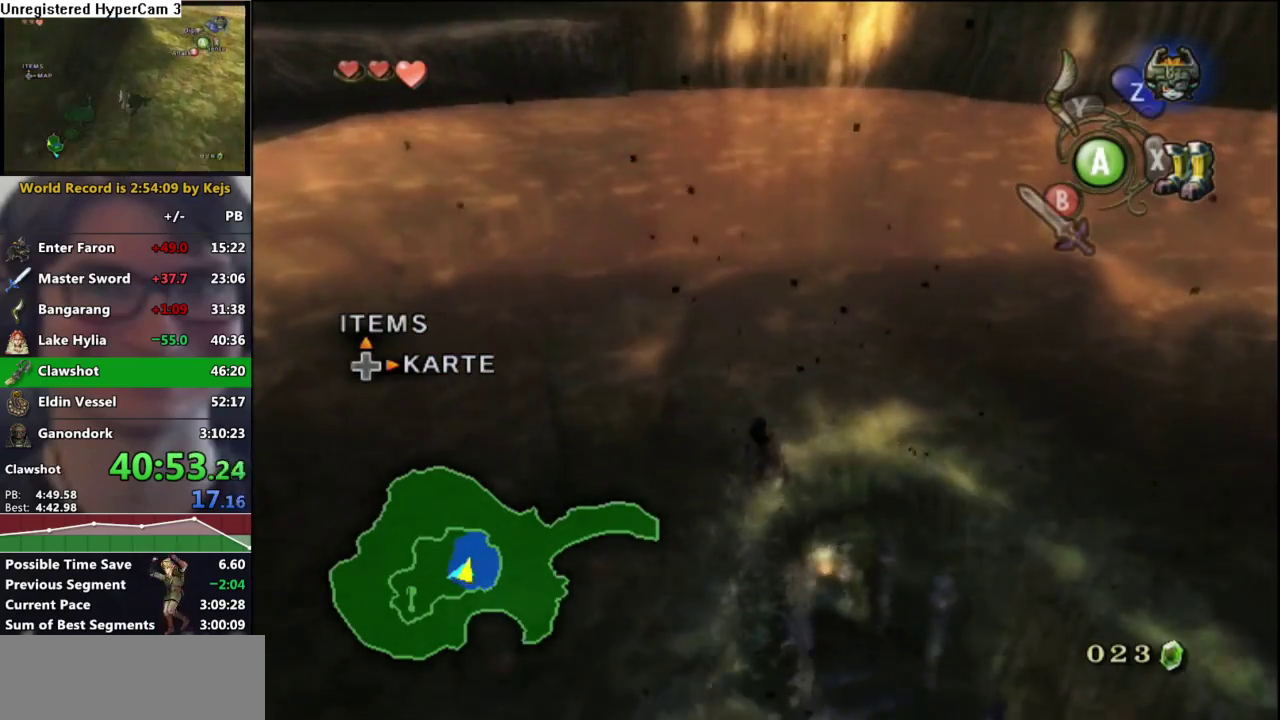
{"dt_ms": 500, "buttons": ["A"], "left_stick": "up", "right_stick": "center", "events": [[50, "A", "down"], [117, "A", "up"], [200, "A", "down"], [283, "A", "up"], [350, "A", "down"], [417, "A", "up"], [500, "A", "down"]]}
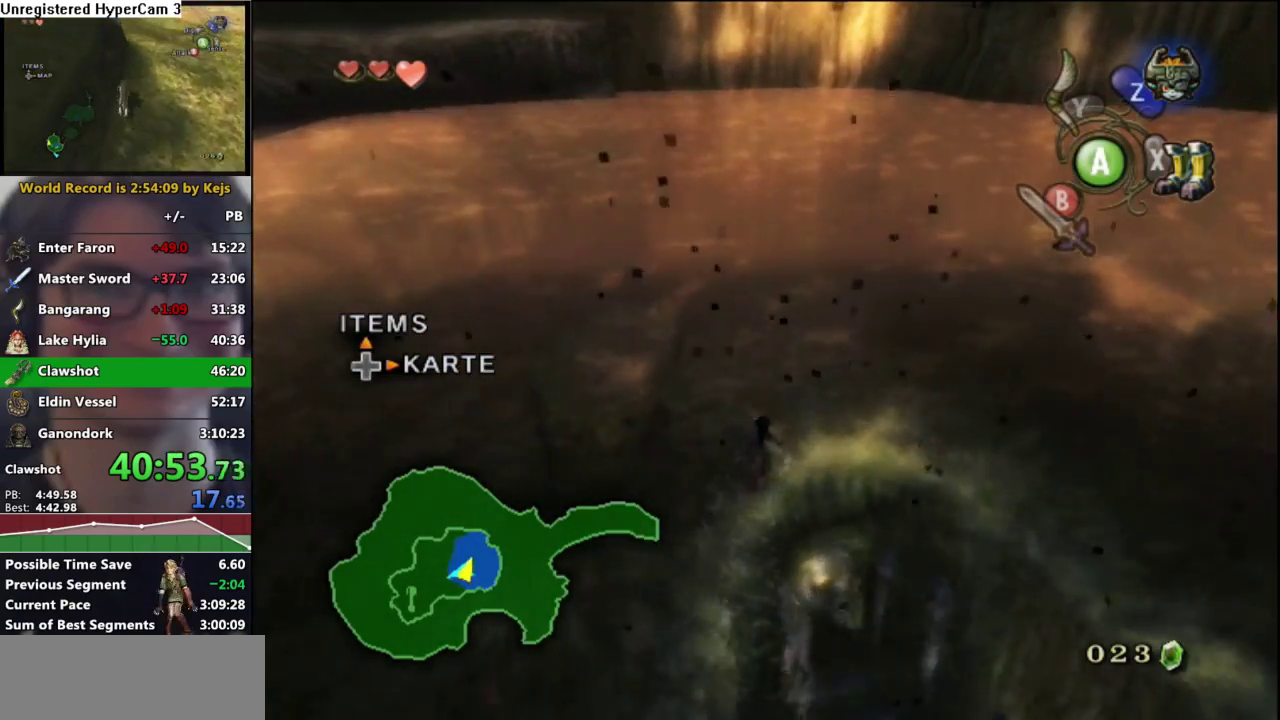
{"dt_ms": 500, "buttons": ["A"], "left_stick": "up", "right_stick": "center", "events": [[100, "A", "up"], [167, "A", "down"], [267, "A", "up"], [350, "A", "down"], [400, "A", "up"], [500, "A", "down"]]}
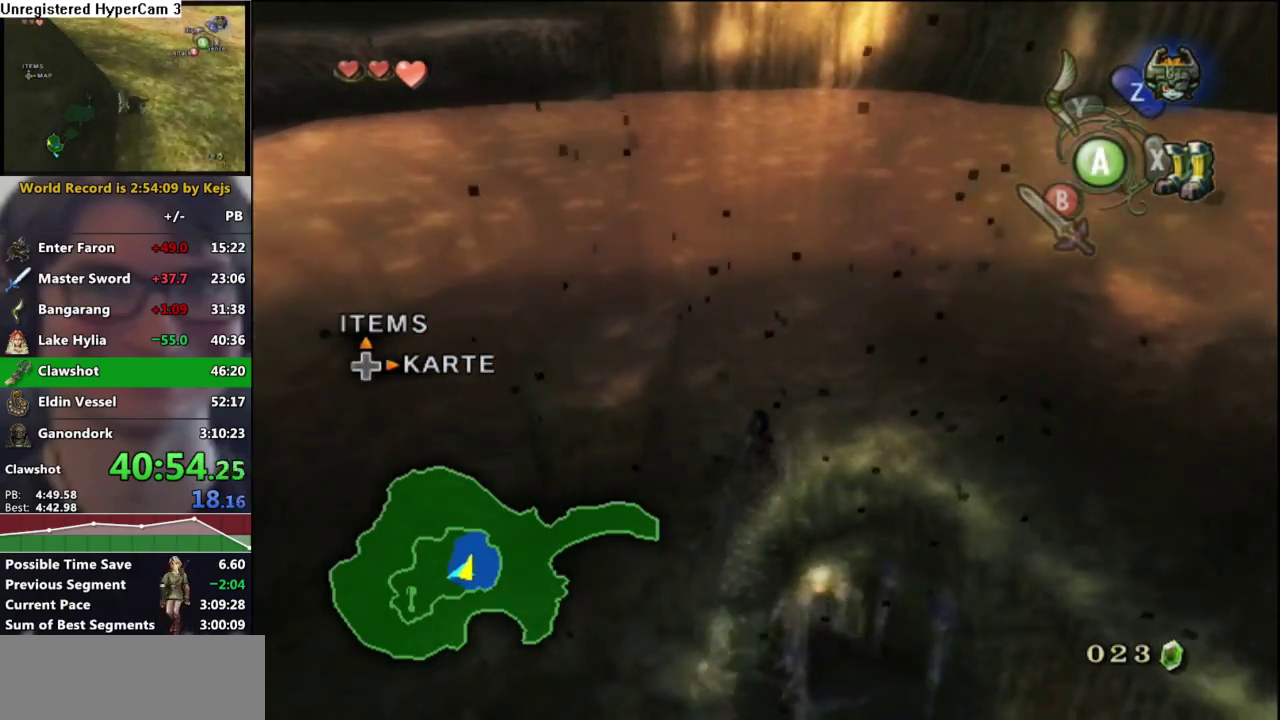
{"dt_ms": 500, "buttons": [], "left_stick": "up", "right_stick": "center", "events": [[83, "A", "up"], [167, "A", "down"], [267, "A", "up"], [350, "A", "down"], [417, "A", "up"]]}
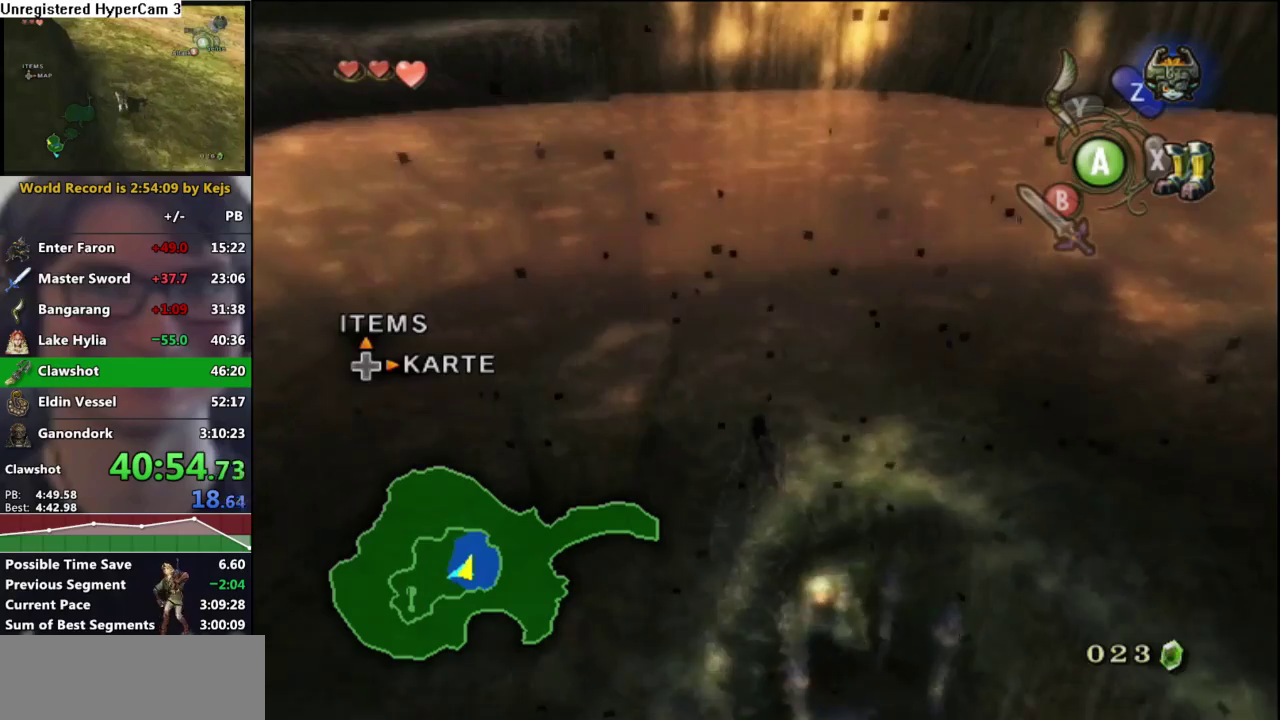
{"dt_ms": 500, "buttons": ["A"], "left_stick": "up", "right_stick": "center", "events": [[33, "A", "down"], [100, "A", "up"], [183, "A", "down"], [250, "A", "up"], [350, "A", "down"], [400, "A", "up"], [500, "A", "down"]]}
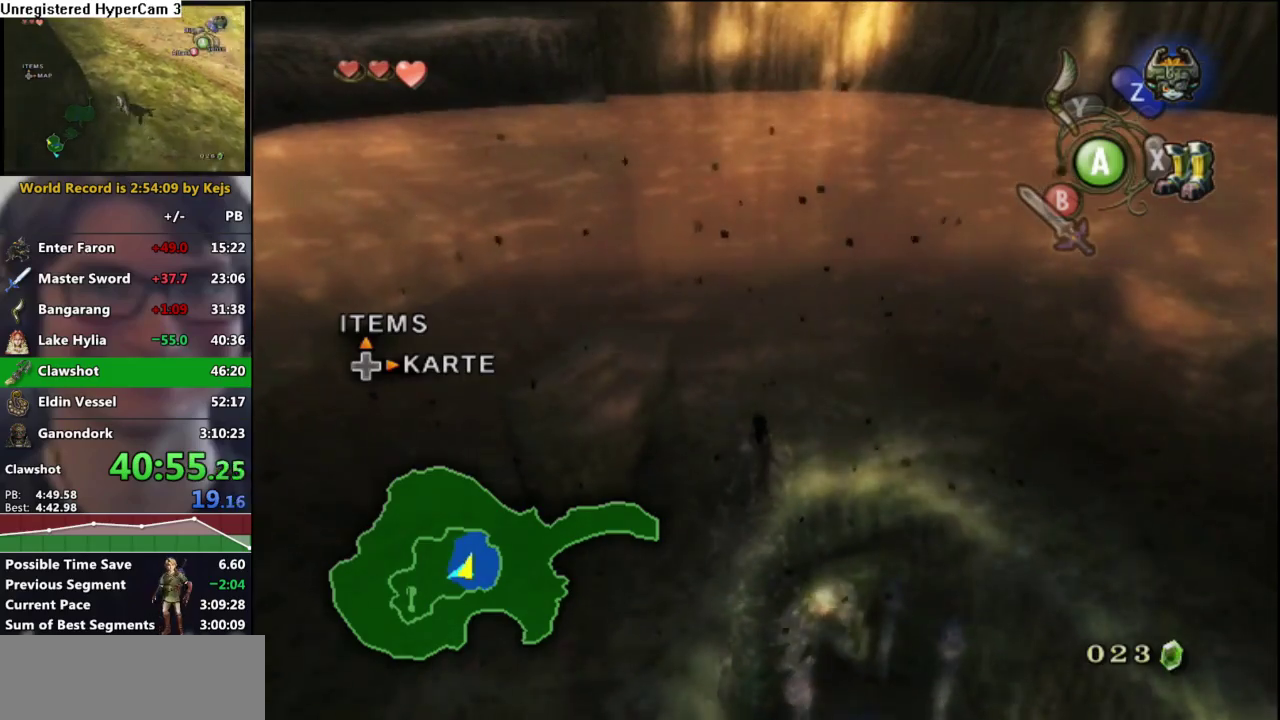
{"dt_ms": 500, "buttons": ["A"], "left_stick": "up", "right_stick": "center", "events": [[67, "A", "up"], [150, "A", "down"], [250, "A", "up"], [333, "A", "down"], [400, "A", "up"], [483, "A", "down"]]}
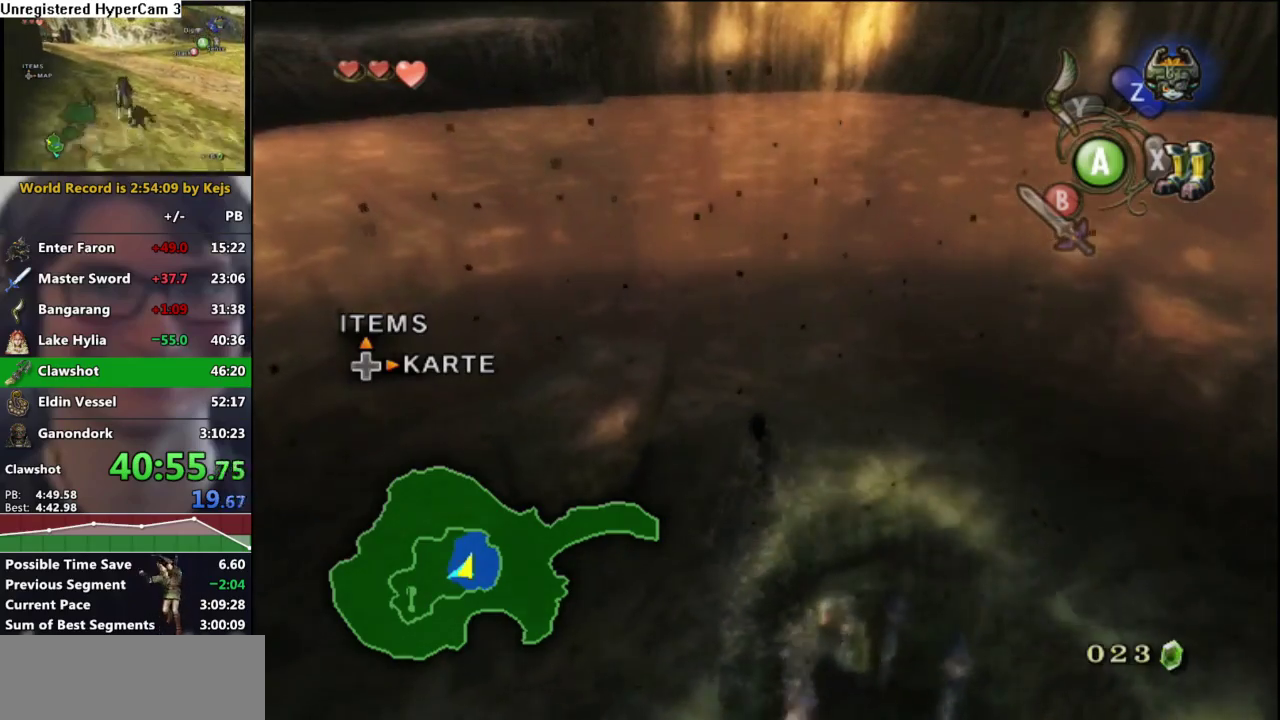
{"dt_ms": 500, "buttons": [], "left_stick": "up", "right_stick": "center", "events": [[67, "A", "up"], [150, "A", "down"], [233, "A", "up"], [333, "A", "down"], [400, "A", "up"]]}
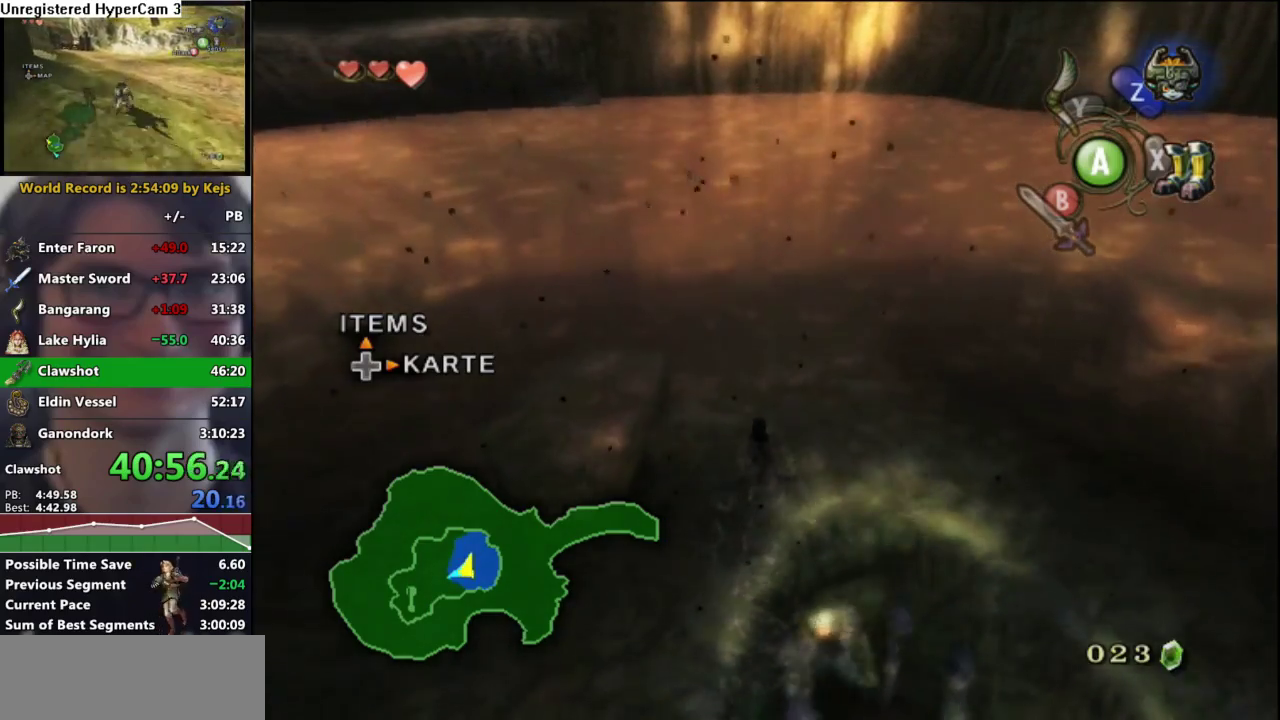
{"dt_ms": 500, "buttons": [], "left_stick": "up", "right_stick": "center", "events": [[17, "A", "down"], [67, "A", "up"], [167, "A", "down"], [233, "A", "up"], [333, "A", "down"], [400, "A", "up"]]}
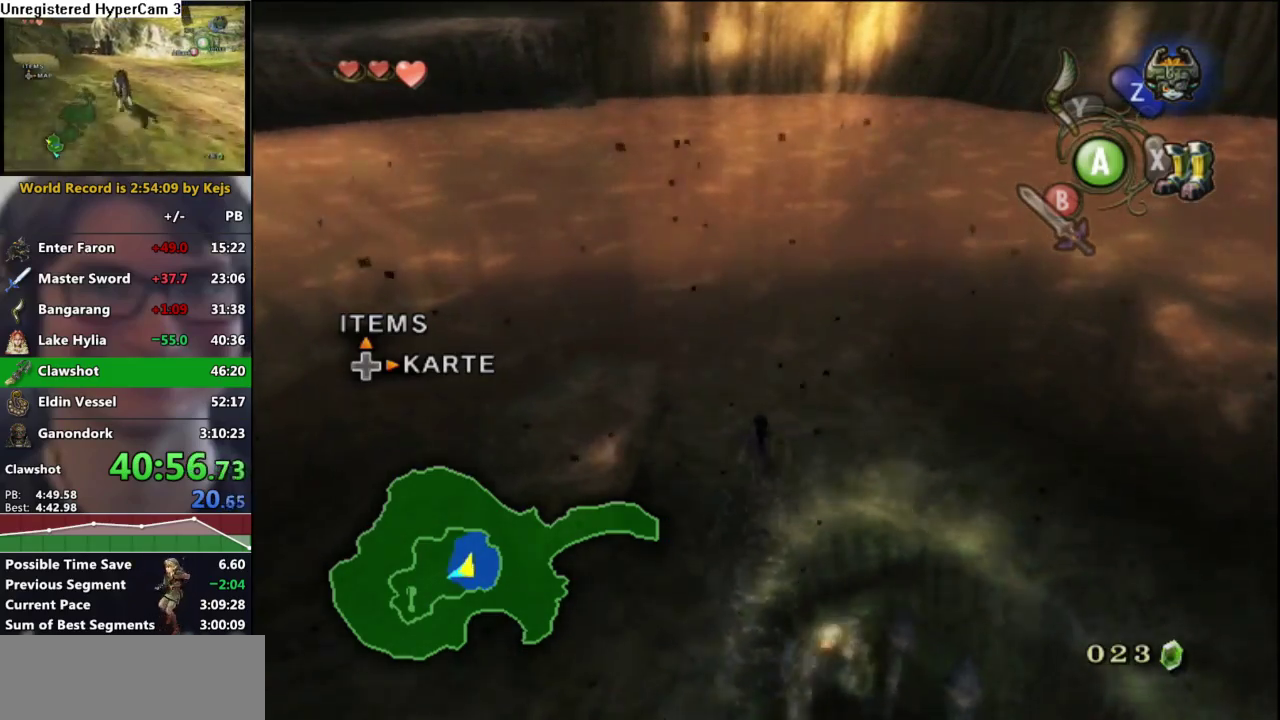
{"dt_ms": 1000, "buttons": ["A"], "left_stick": "up", "right_stick": "center", "events": [[17, "A", "down"], [83, "A", "up"], [167, "A", "down"], [250, "A", "up"], [350, "A", "down"], [400, "A", "up"], [517, "A", "down"], [583, "A", "up"], [650, "A", "down"], [733, "A", "up"], [833, "A", "down"], [900, "A", "up"], [1000, "A", "down"]]}
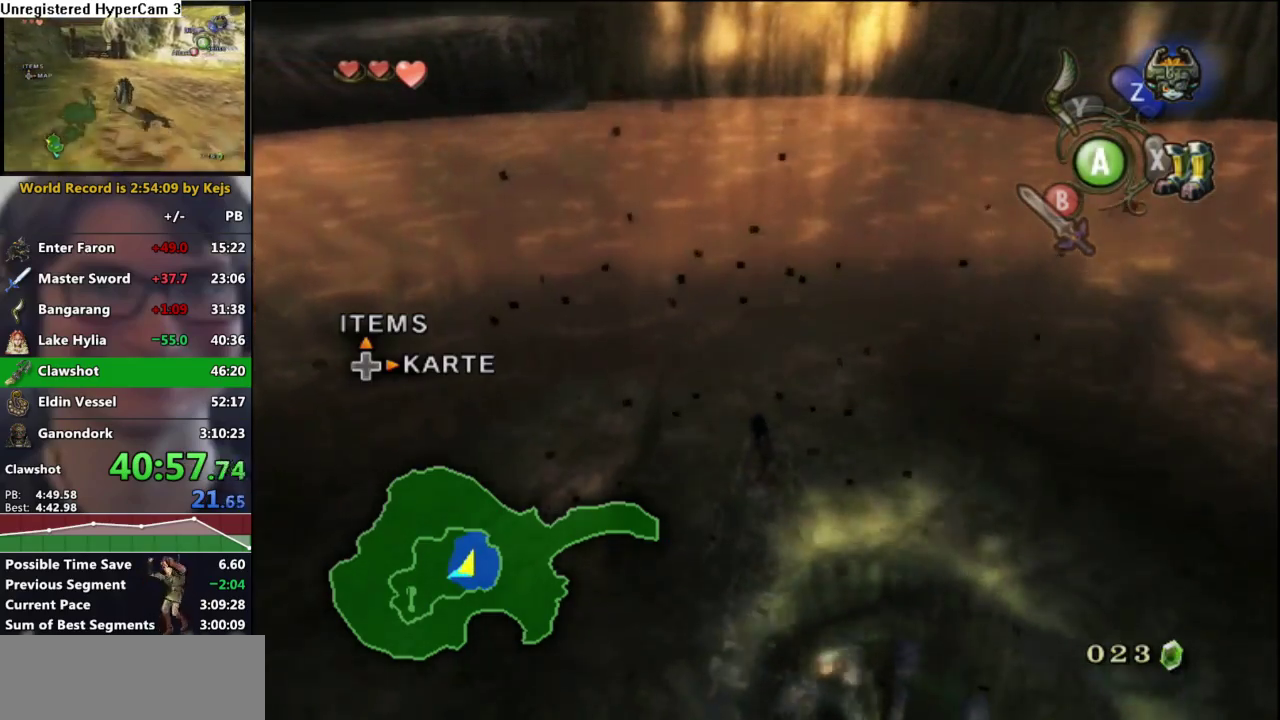
{"dt_ms": 500, "buttons": [], "left_stick": "up-right", "right_stick": "center", "events": [[83, "A", "up"], [183, "A", "down"], [250, "A", "up"], [350, "A", "down"], [417, "A", "up"], [417, "left_stick", "up-right"]]}
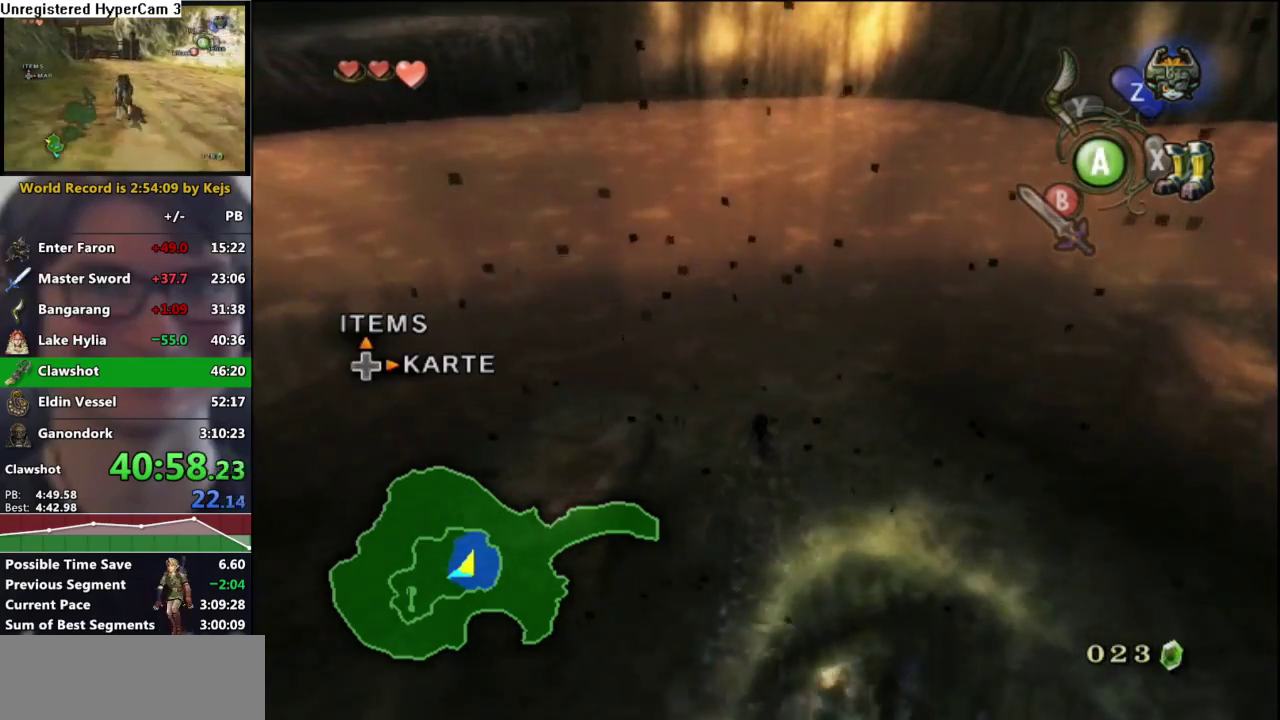
{"dt_ms": 500, "buttons": [], "left_stick": "up", "right_stick": "center", "events": [[17, "A", "down"], [17, "left_stick", "up"], [100, "A", "up"], [167, "A", "down"], [267, "A", "up"], [333, "A", "down"], [400, "A", "up"]]}
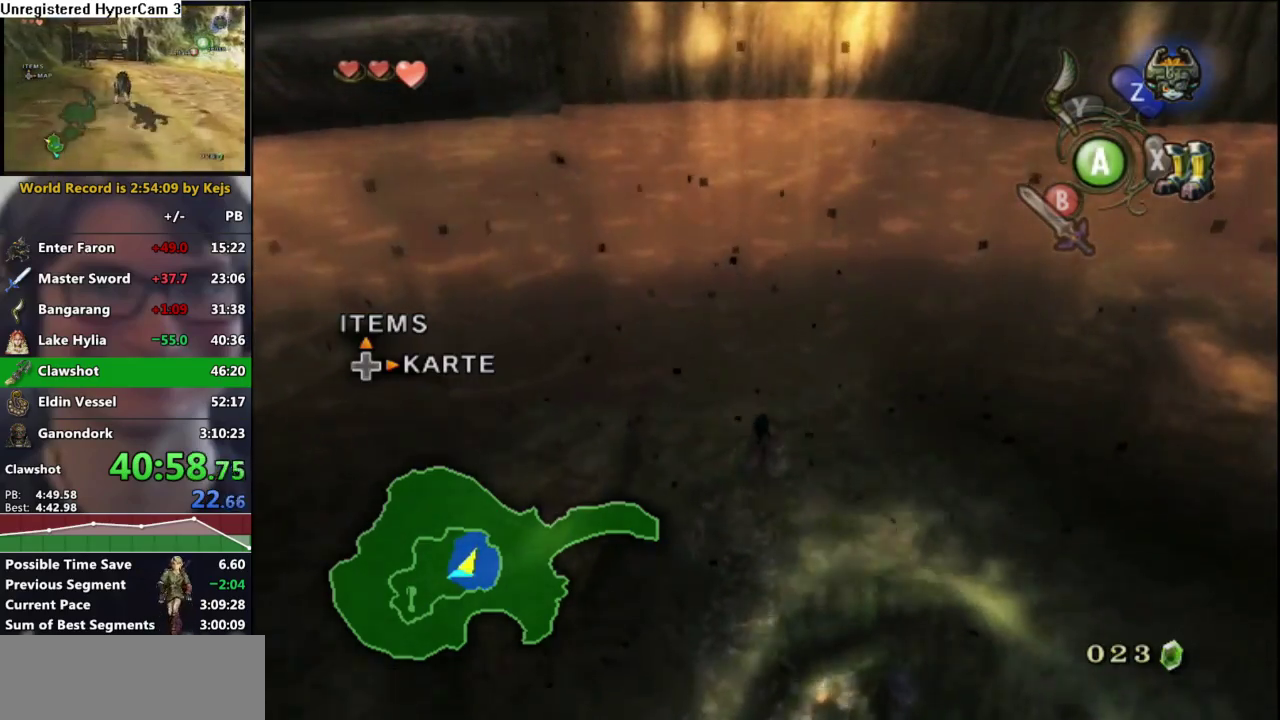
{"dt_ms": 500, "buttons": [], "left_stick": "up", "right_stick": "center", "events": [[17, "A", "down"], [83, "A", "up"], [167, "A", "down"], [250, "A", "up"], [350, "A", "down"], [400, "A", "up"]]}
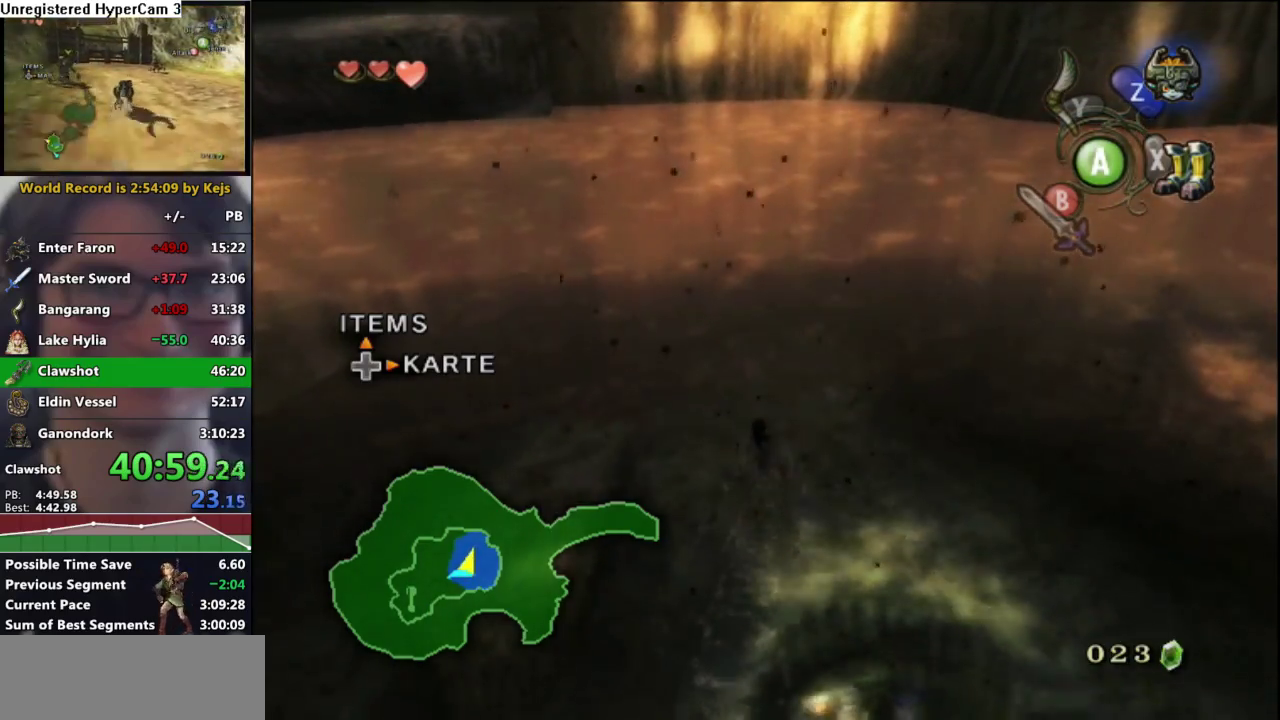
{"dt_ms": 500, "buttons": [], "left_stick": "up", "right_stick": "center", "events": [[17, "A", "down"], [83, "A", "up"], [183, "A", "down"], [283, "A", "up"], [367, "A", "down"], [433, "A", "up"]]}
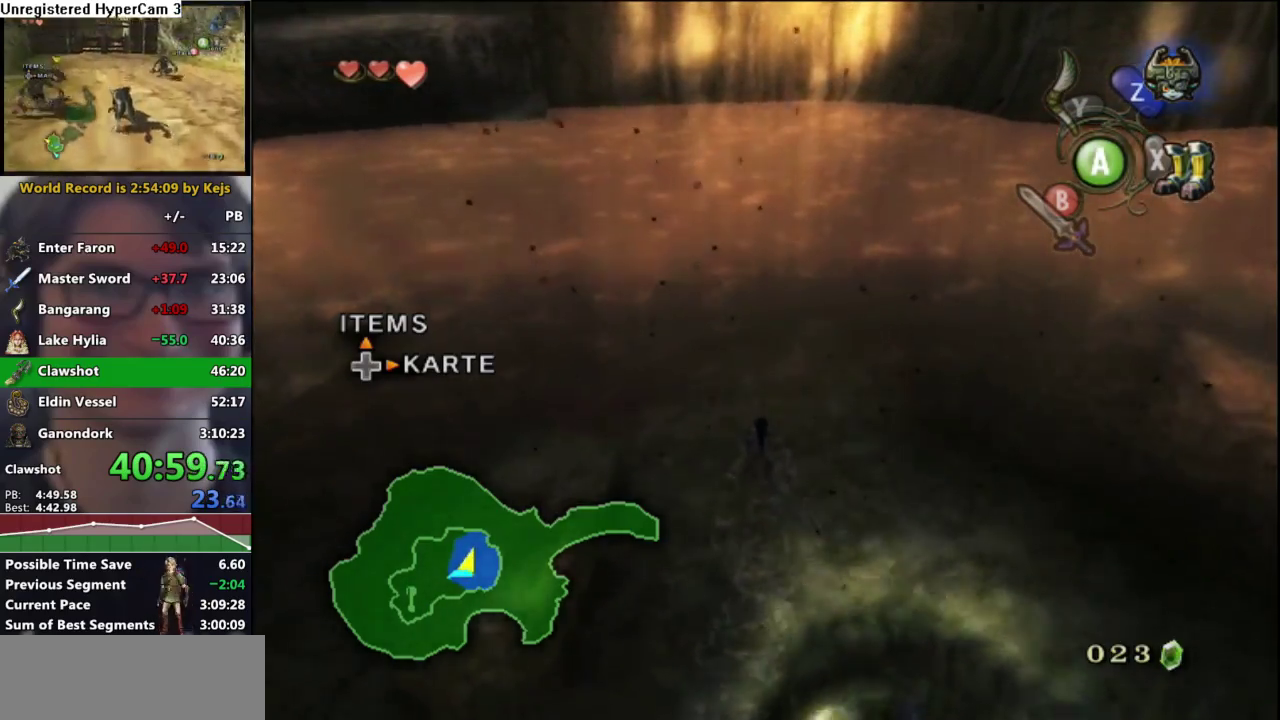
{"dt_ms": 500, "buttons": [], "left_stick": "up", "right_stick": "center", "events": [[17, "A", "down"], [83, "A", "up"], [183, "A", "down"], [233, "A", "up"], [317, "A", "down"], [383, "A", "up"]]}
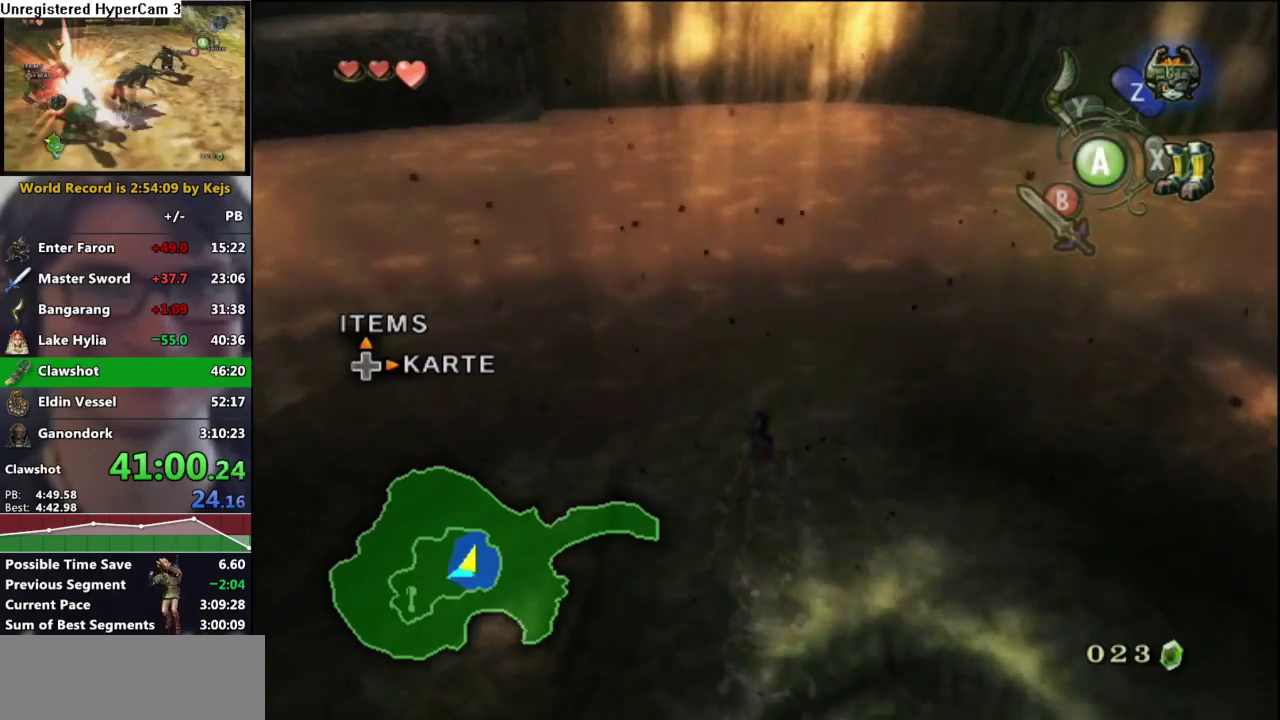
{"dt_ms": 500, "buttons": [], "left_stick": "up", "right_stick": "center", "events": [[100, "right_stick", "up"], [200, "right_stick", "center"]]}
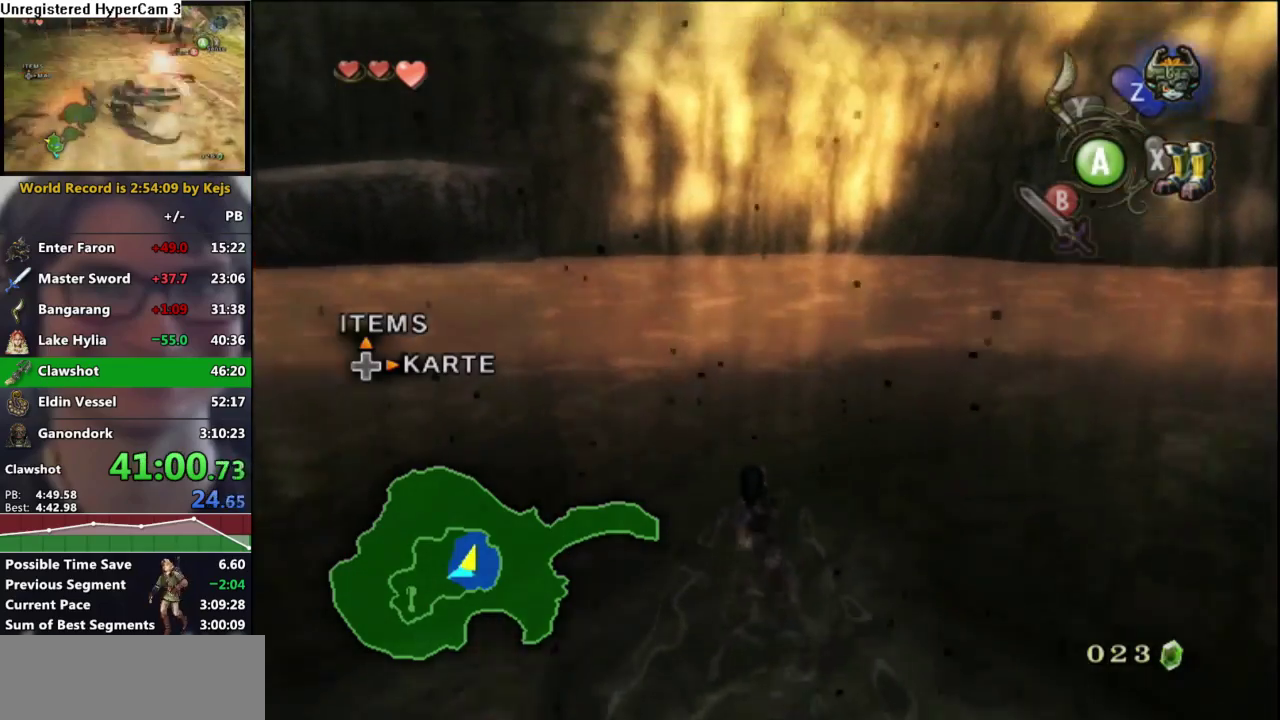
{"dt_ms": 500, "buttons": [], "left_stick": "up", "right_stick": "center", "events": []}
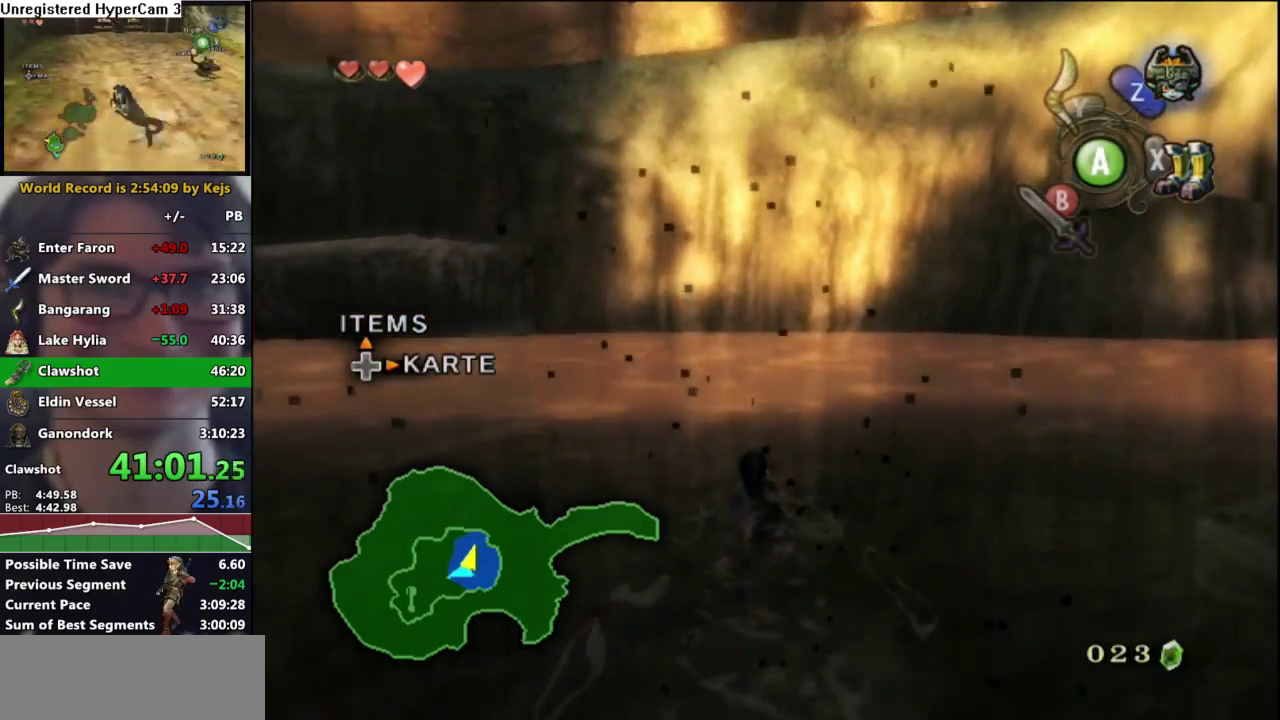
{"dt_ms": 500, "buttons": [], "left_stick": "up", "right_stick": "center", "events": []}
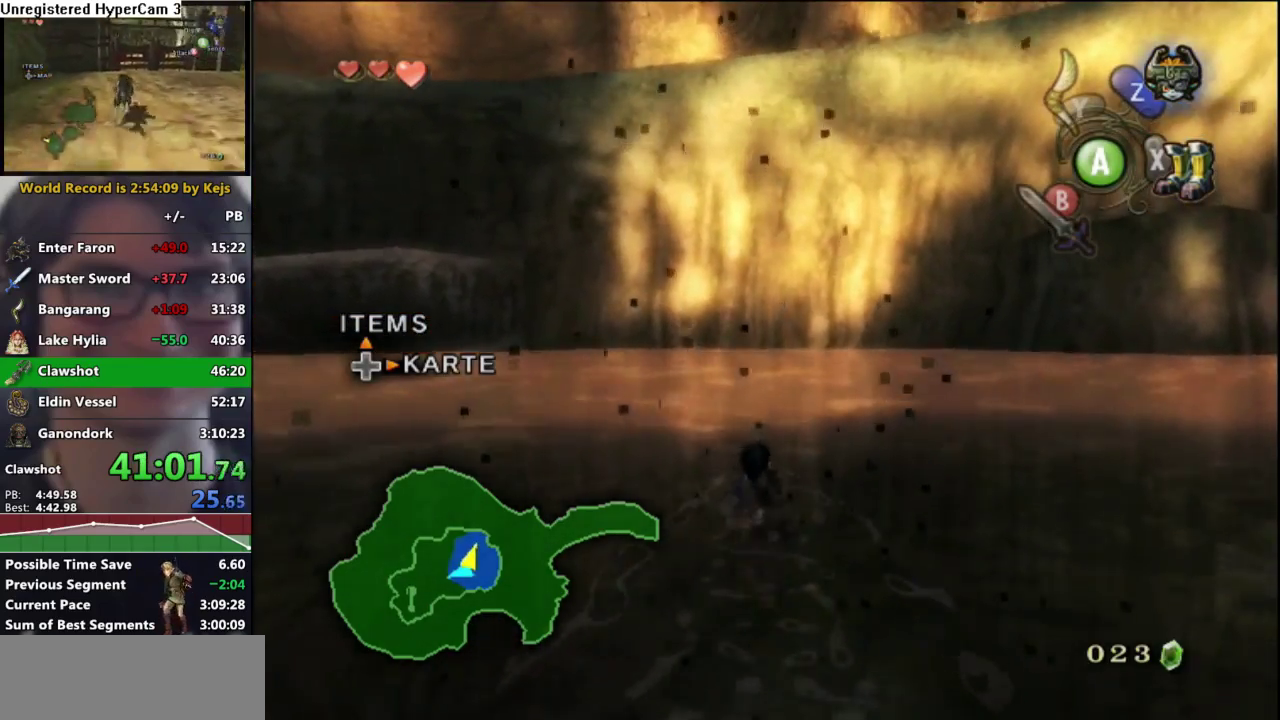
{"dt_ms": 500, "buttons": [], "left_stick": "up", "right_stick": "center", "events": []}